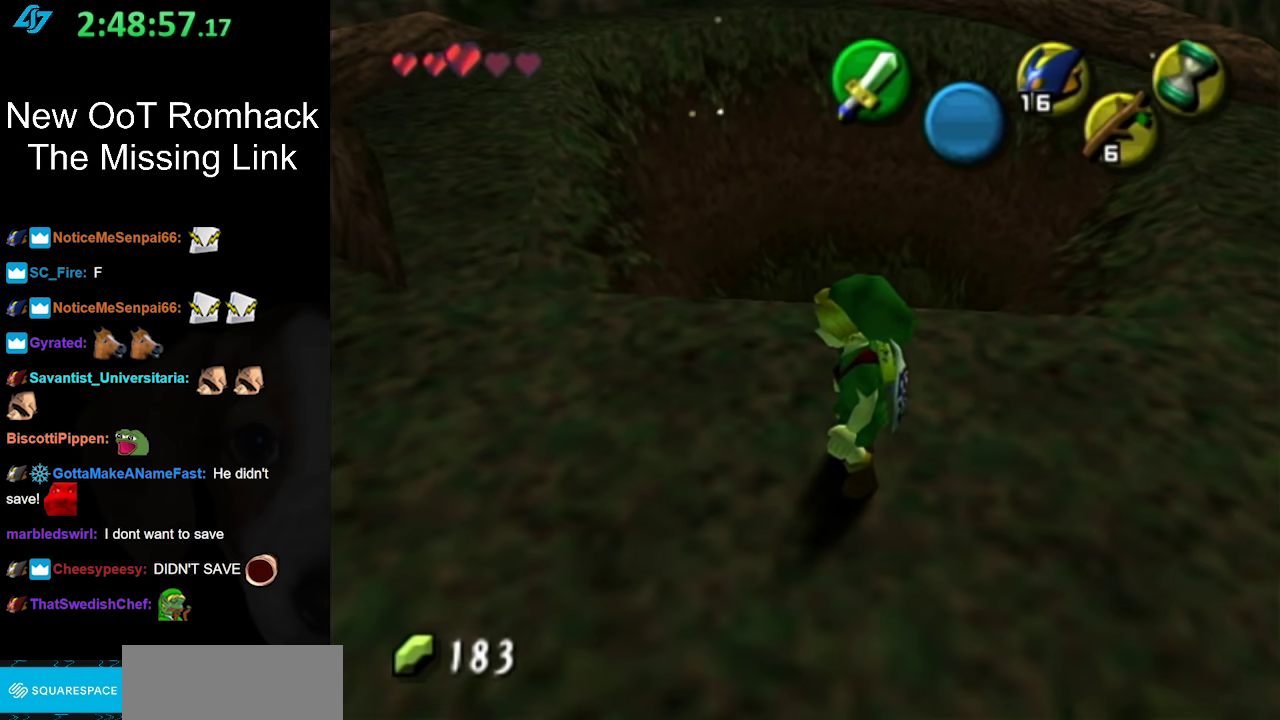
Gameplay with a controller (Nintendo layout); each line is a JSON object with the inputs held at the frame after it. "events" lists button and stick changes between this image and that frame as [ms after this image, input, new state], when the widget could be followed in between. Not read: L3 R3.
{"buttons": ["START"], "left_stick": "center", "right_stick": "center", "events": [[267, "left_stick", "up"], [383, "START", "down"], [383, "left_stick", "center"]]}
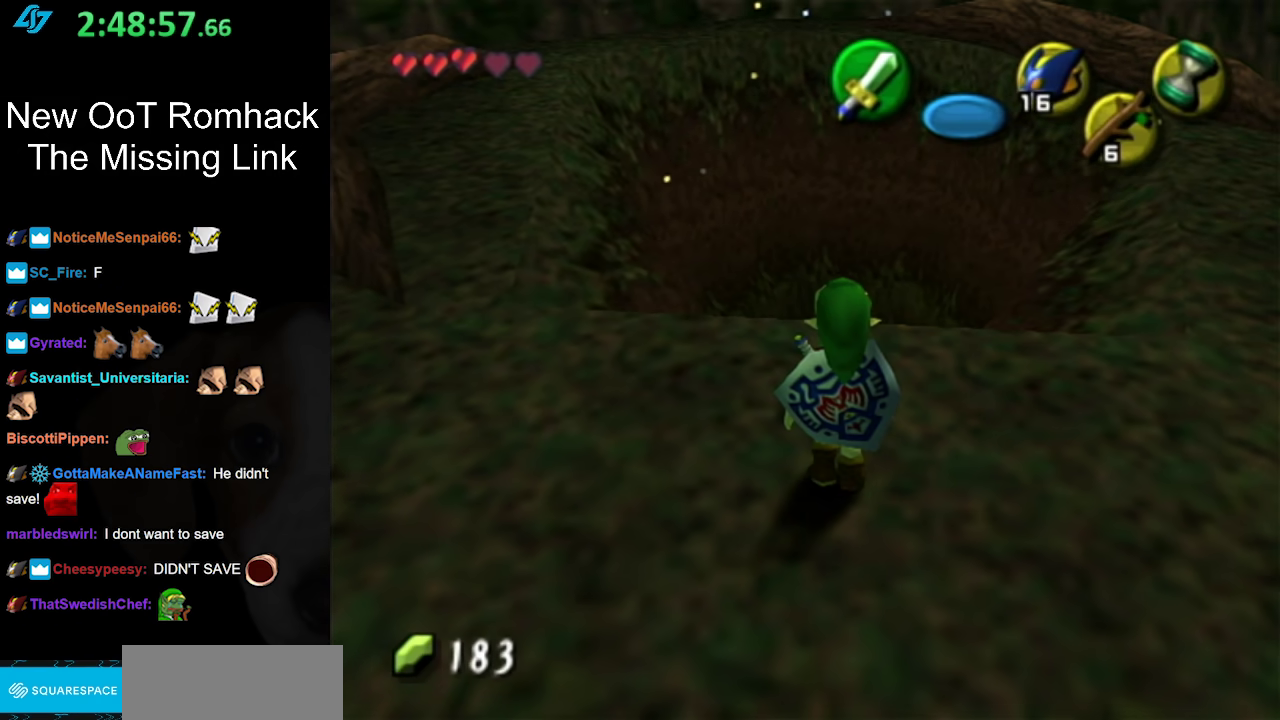
{"buttons": [], "left_stick": "center", "right_stick": "center", "events": [[50, "START", "up"], [117, "START", "down"], [200, "START", "up"], [267, "START", "down"], [417, "START", "up"]]}
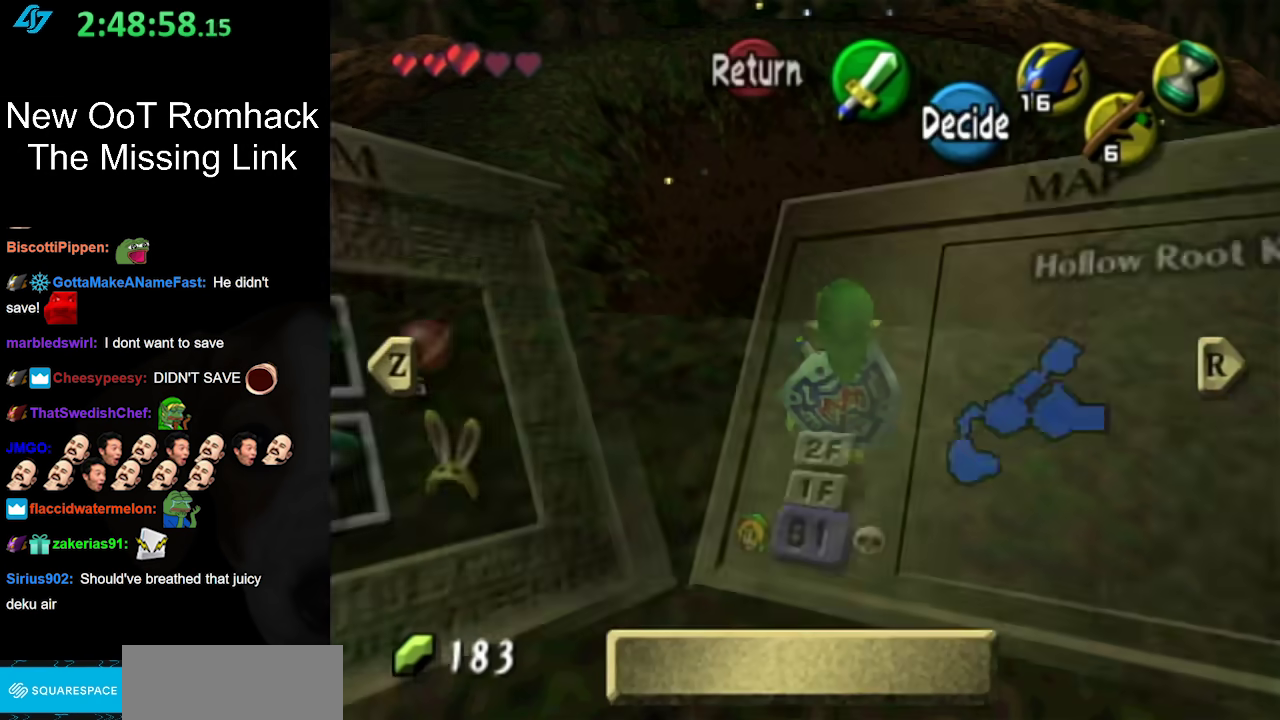
{"buttons": [], "left_stick": "center", "right_stick": "center", "events": []}
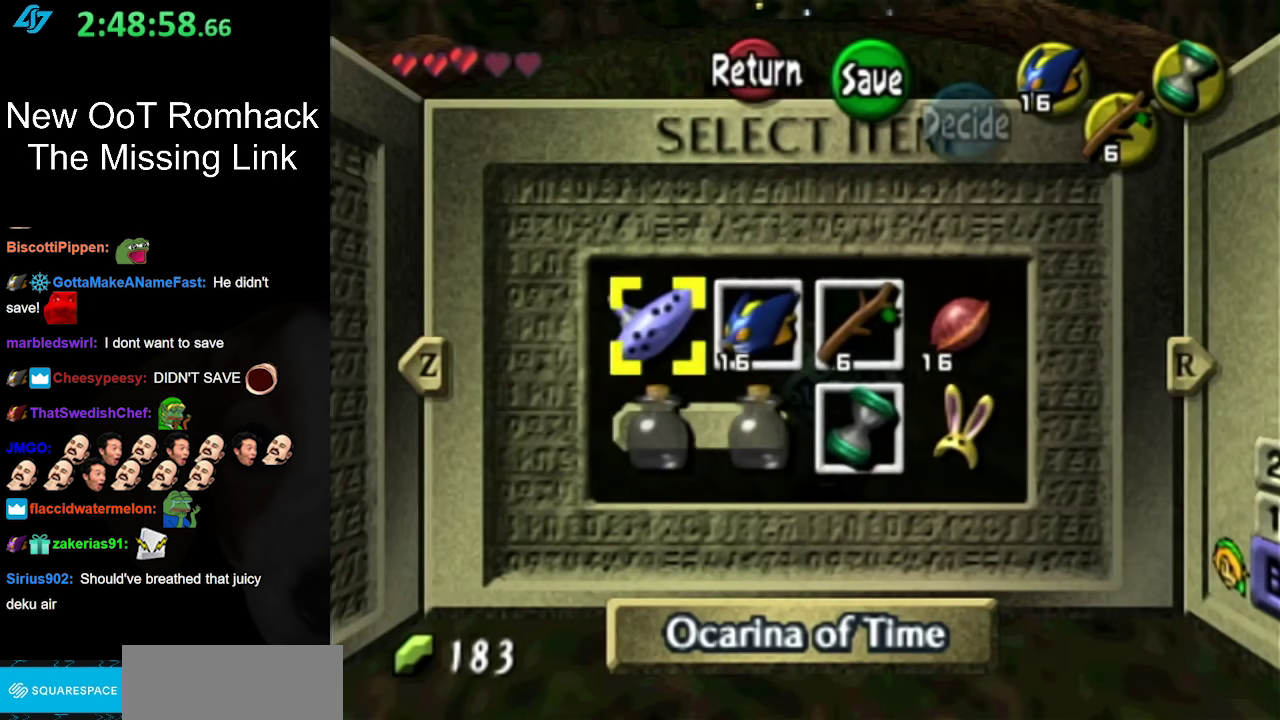
{"buttons": [], "left_stick": "center", "right_stick": "center", "events": []}
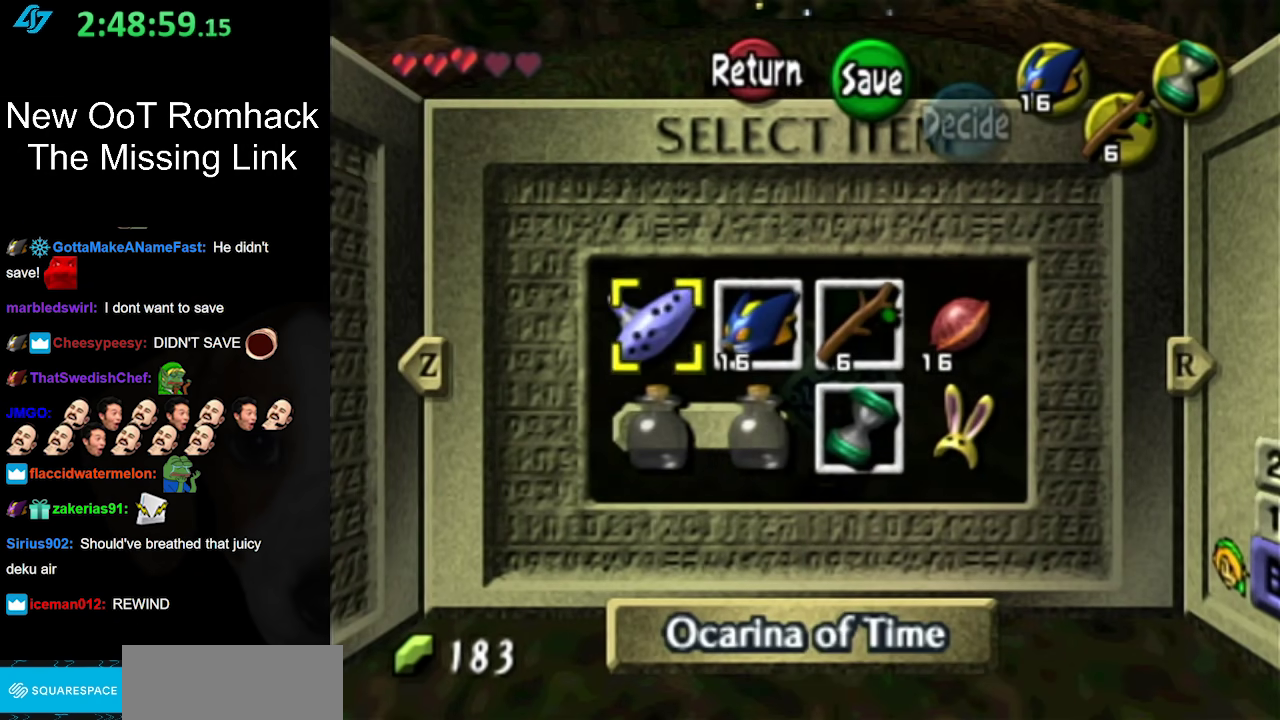
{"buttons": [], "left_stick": "center", "right_stick": "center", "events": [[167, "left_stick", "down"], [333, "left_stick", "center"]]}
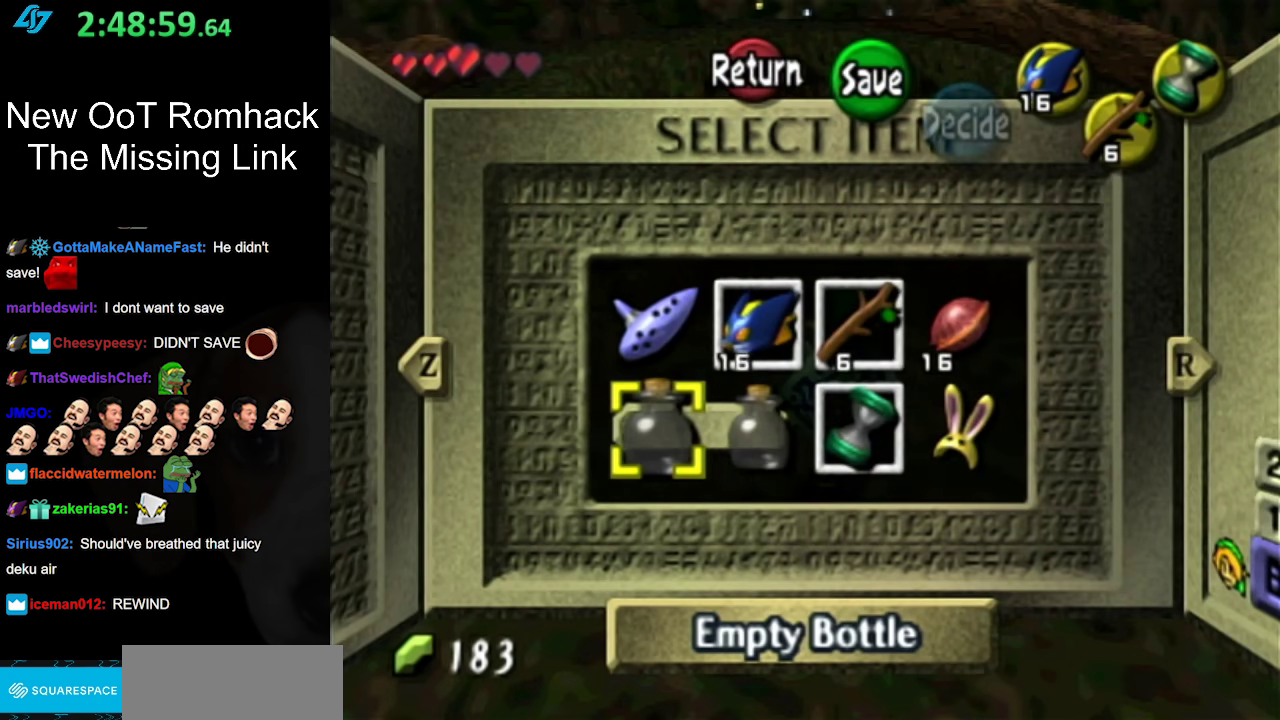
{"buttons": ["START"], "left_stick": "center", "right_stick": "center", "events": [[400, "START", "down"]]}
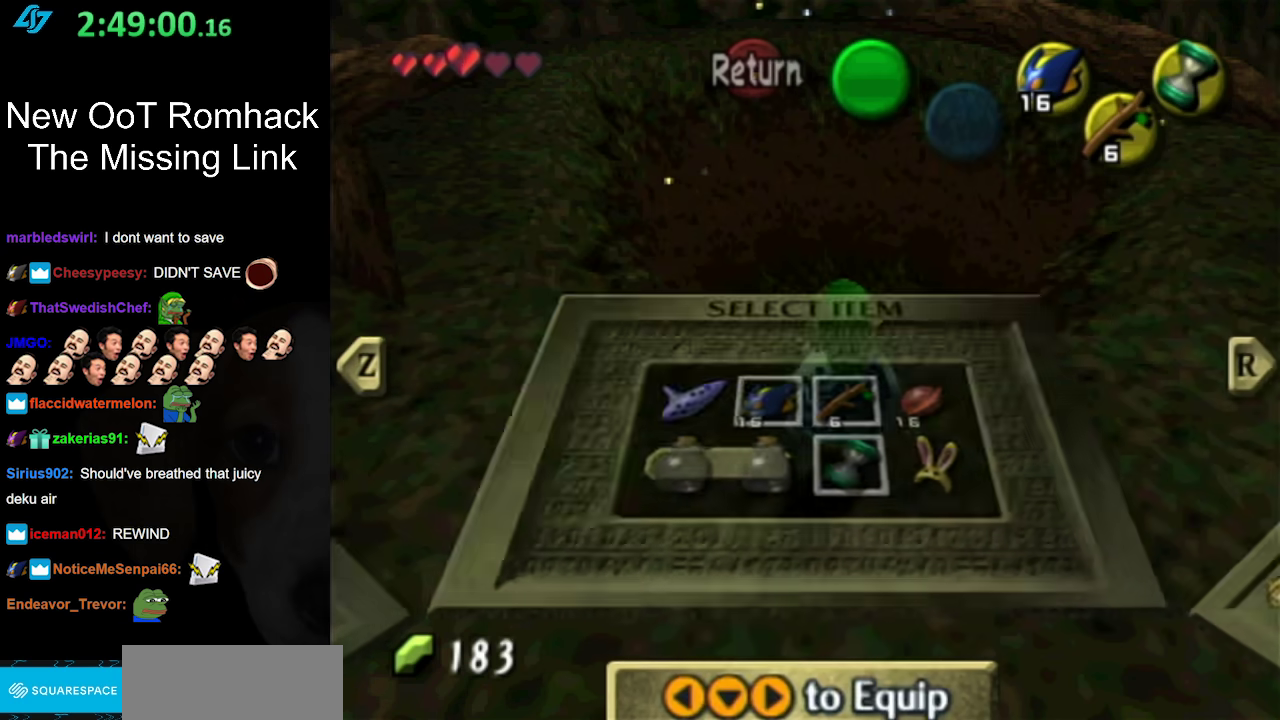
{"buttons": ["Z"], "left_stick": "up", "right_stick": "center", "events": [[83, "START", "up"], [167, "left_stick", "up"], [467, "Z", "down"]]}
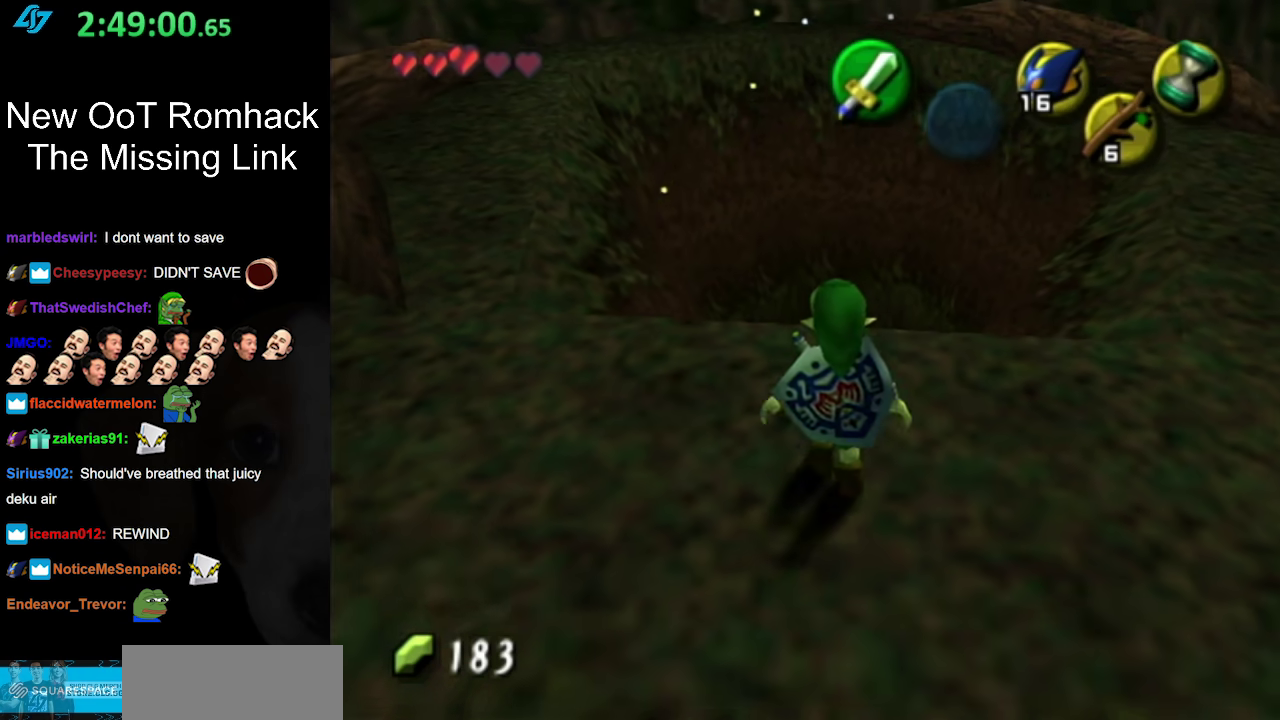
{"buttons": [], "left_stick": "up", "right_stick": "center", "events": [[50, "Z", "up"]]}
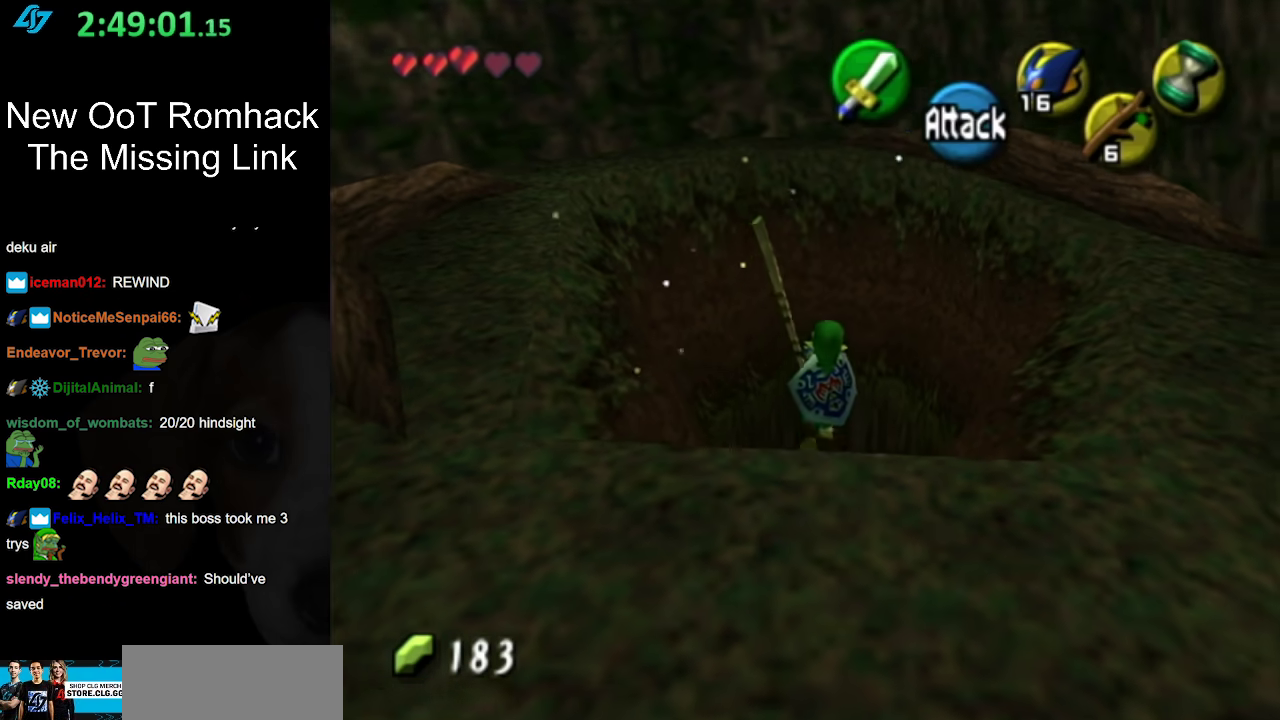
{"buttons": [], "left_stick": "up", "right_stick": "center", "events": [[17, "Z", "down"], [83, "Z", "up"], [217, "Z", "down"], [267, "Z", "up"], [400, "Z", "down"], [450, "Z", "up"]]}
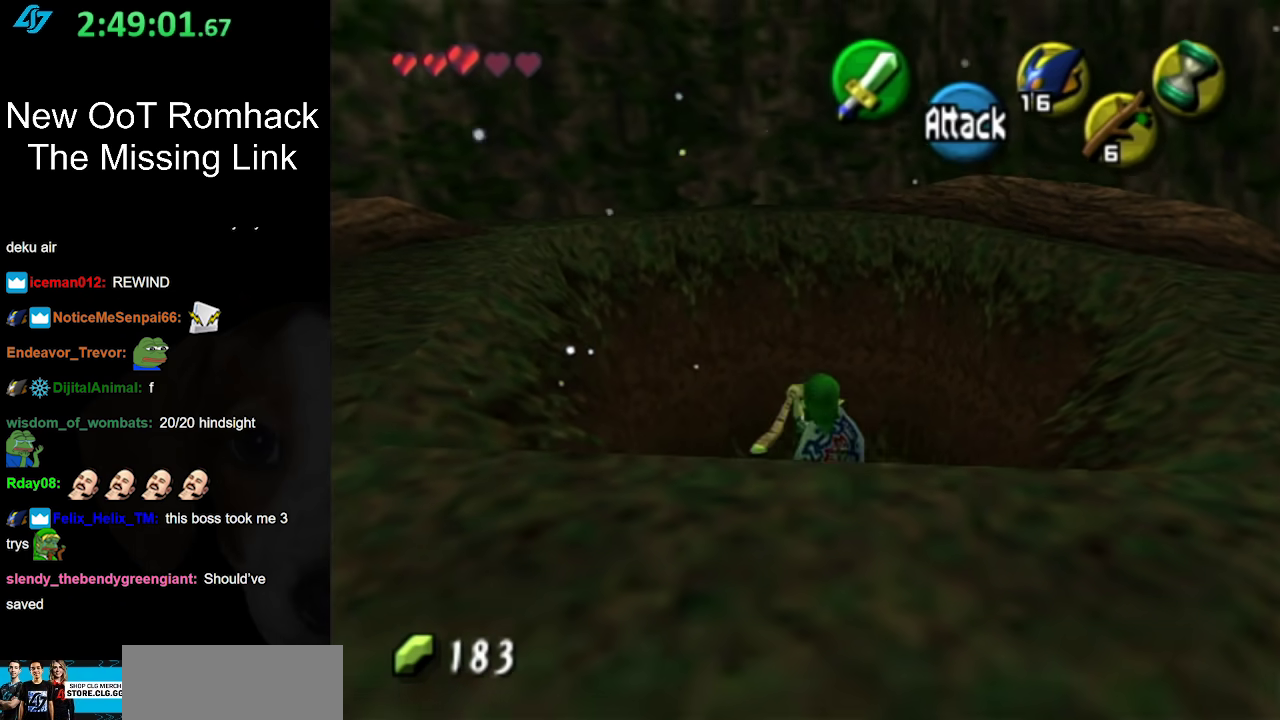
{"buttons": [], "left_stick": "up", "right_stick": "center", "events": [[383, "Z", "down"], [467, "Z", "up"]]}
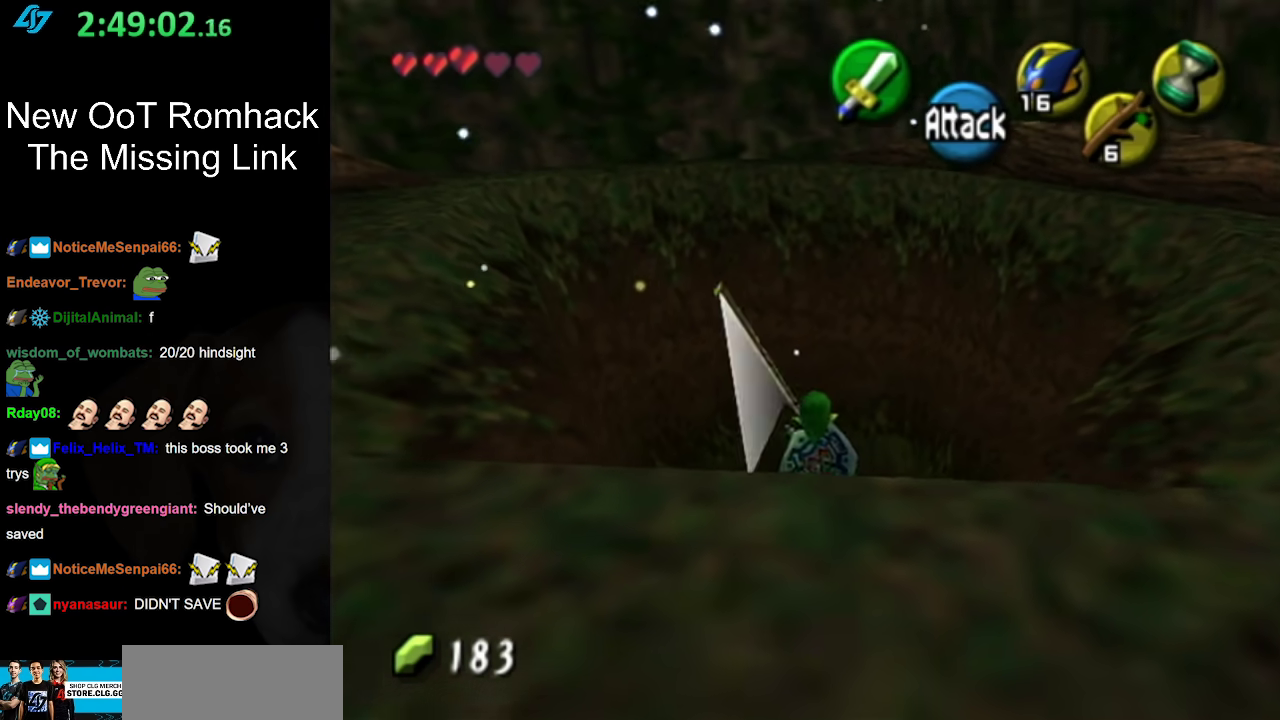
{"buttons": [], "left_stick": "center", "right_stick": "center", "events": [[67, "Z", "down"], [133, "Z", "up"], [200, "left_stick", "center"], [233, "Z", "down"], [333, "Z", "up"]]}
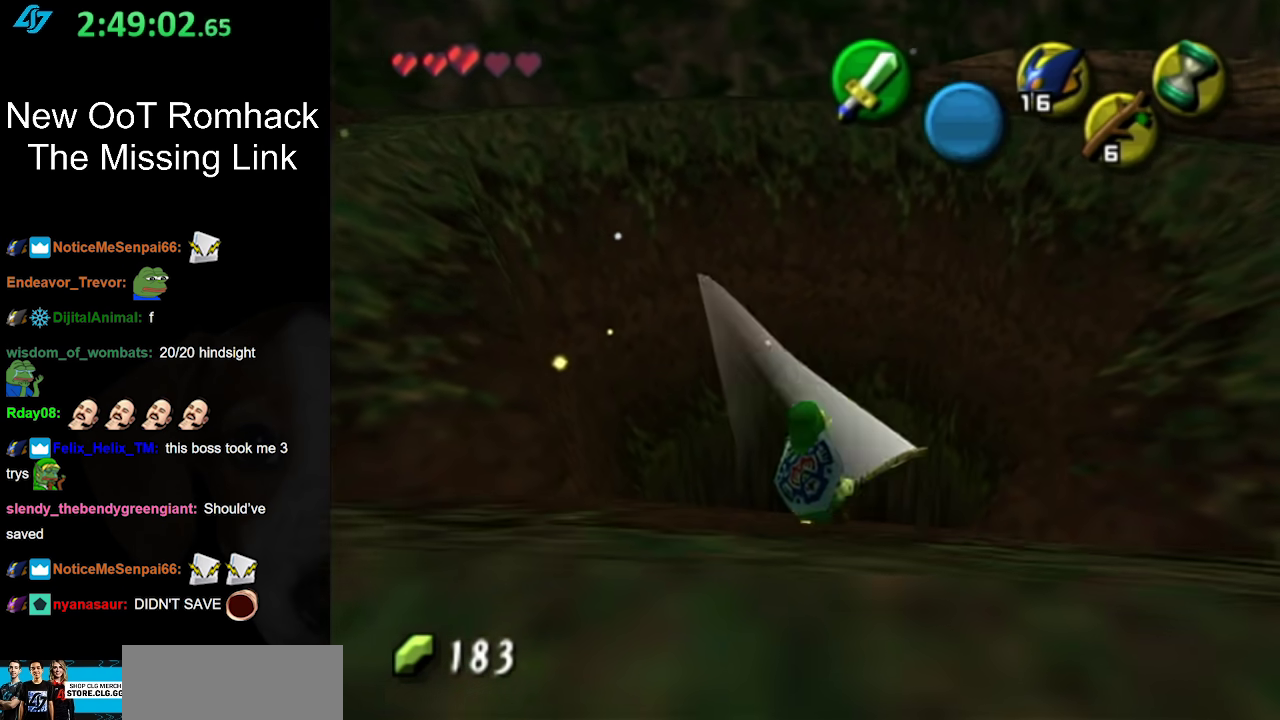
{"buttons": [], "left_stick": "up", "right_stick": "center", "events": [[300, "left_stick", "up"]]}
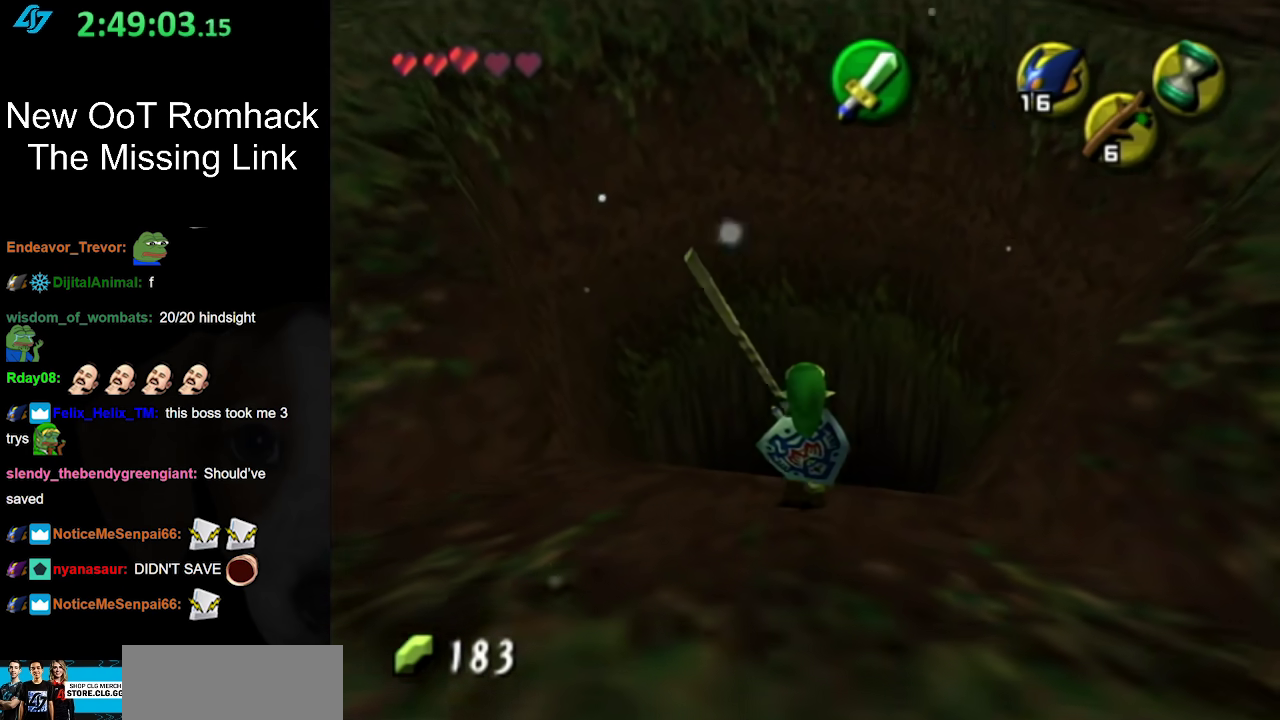
{"buttons": [], "left_stick": "center", "right_stick": "center", "events": [[83, "Z", "down"], [167, "Z", "up"], [233, "left_stick", "center"]]}
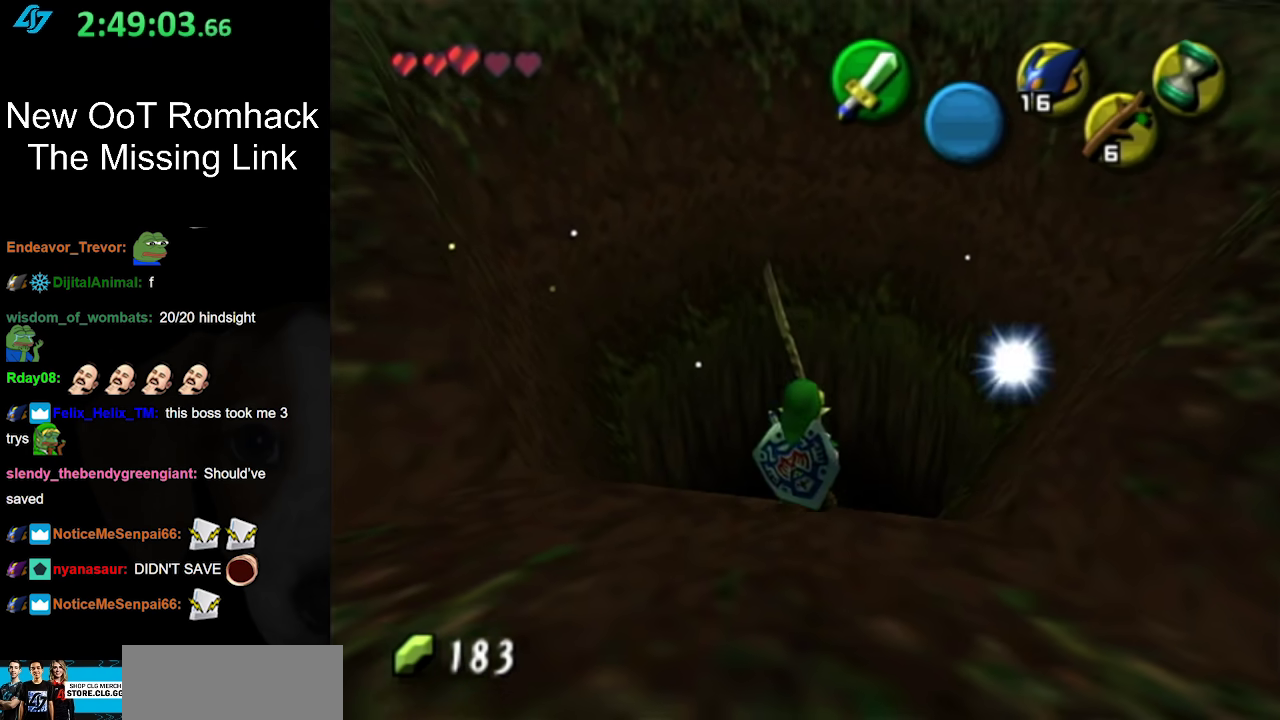
{"buttons": [], "left_stick": "up", "right_stick": "center", "events": [[267, "left_stick", "up"]]}
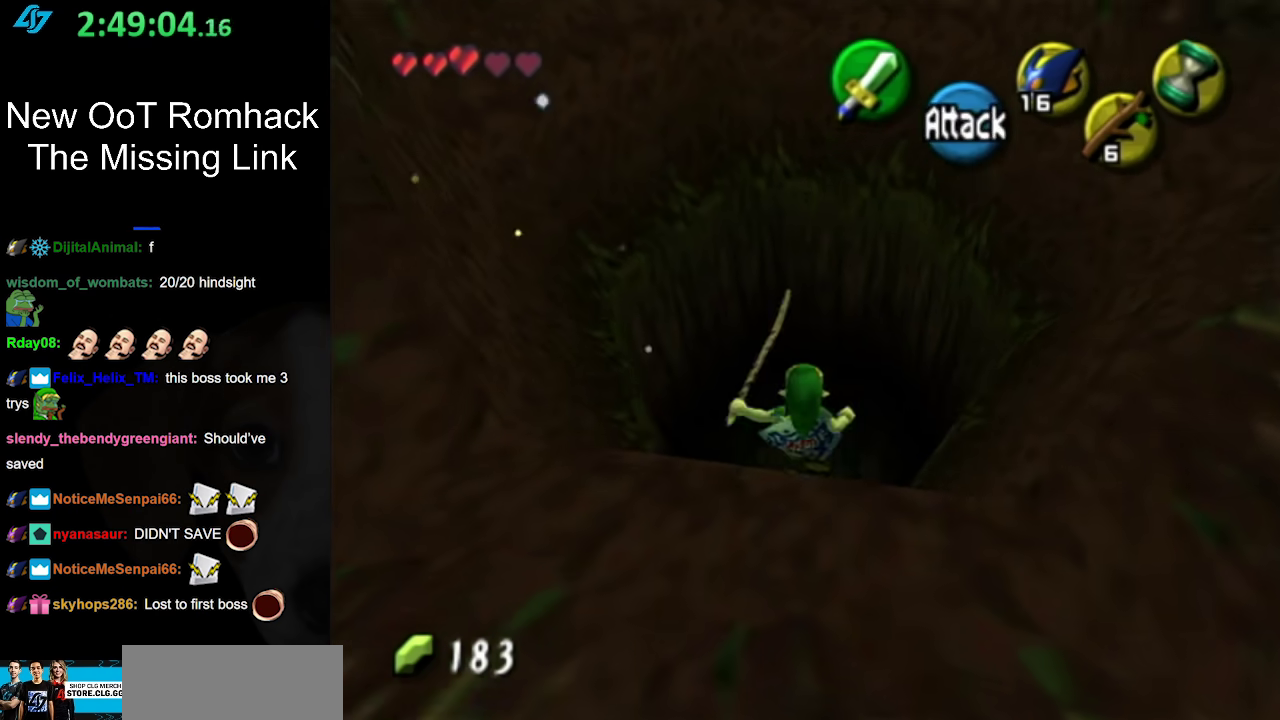
{"buttons": [], "left_stick": "center", "right_stick": "center", "events": [[17, "Z", "down"], [117, "Z", "up"], [150, "left_stick", "center"]]}
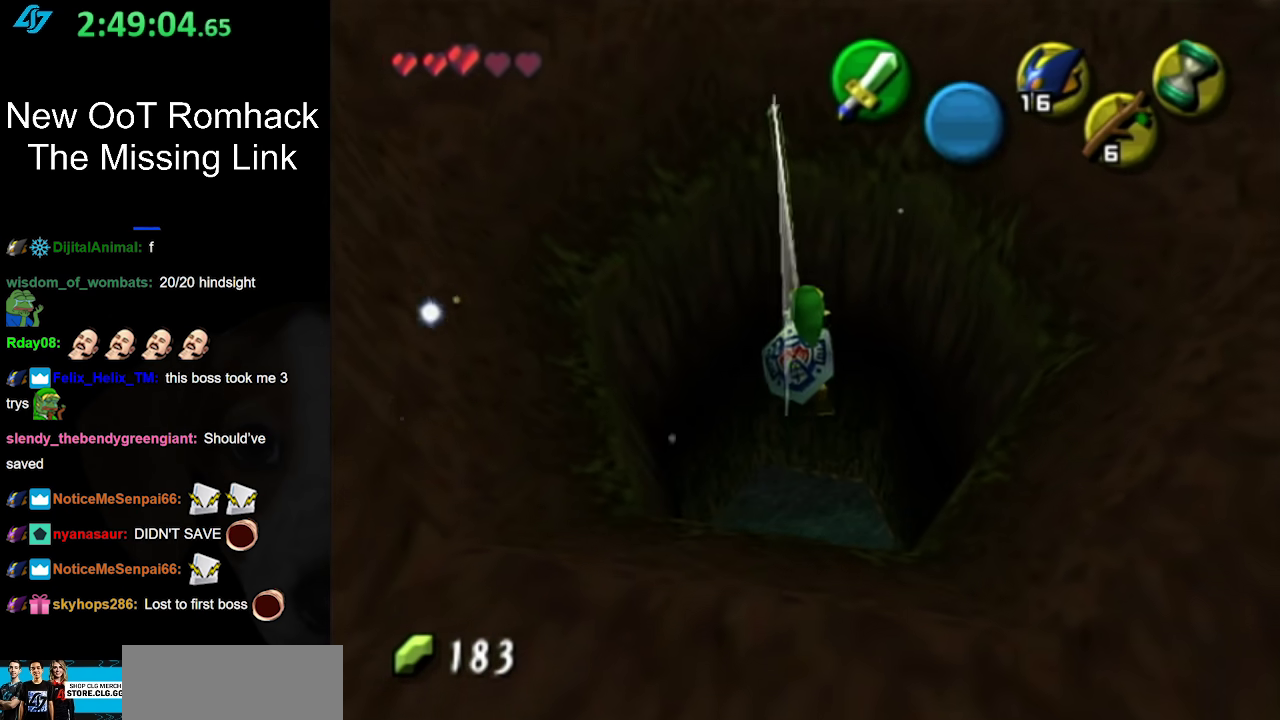
{"buttons": [], "left_stick": "center", "right_stick": "center", "events": []}
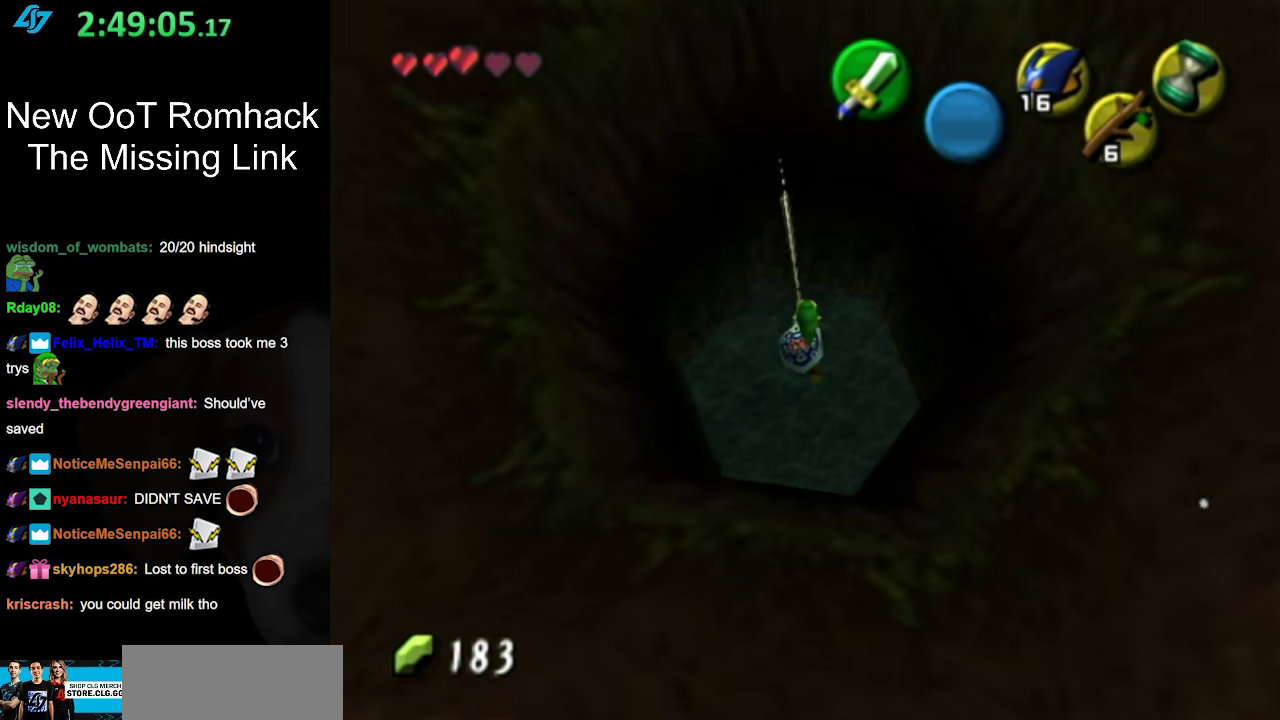
{"buttons": [], "left_stick": "center", "right_stick": "center", "events": []}
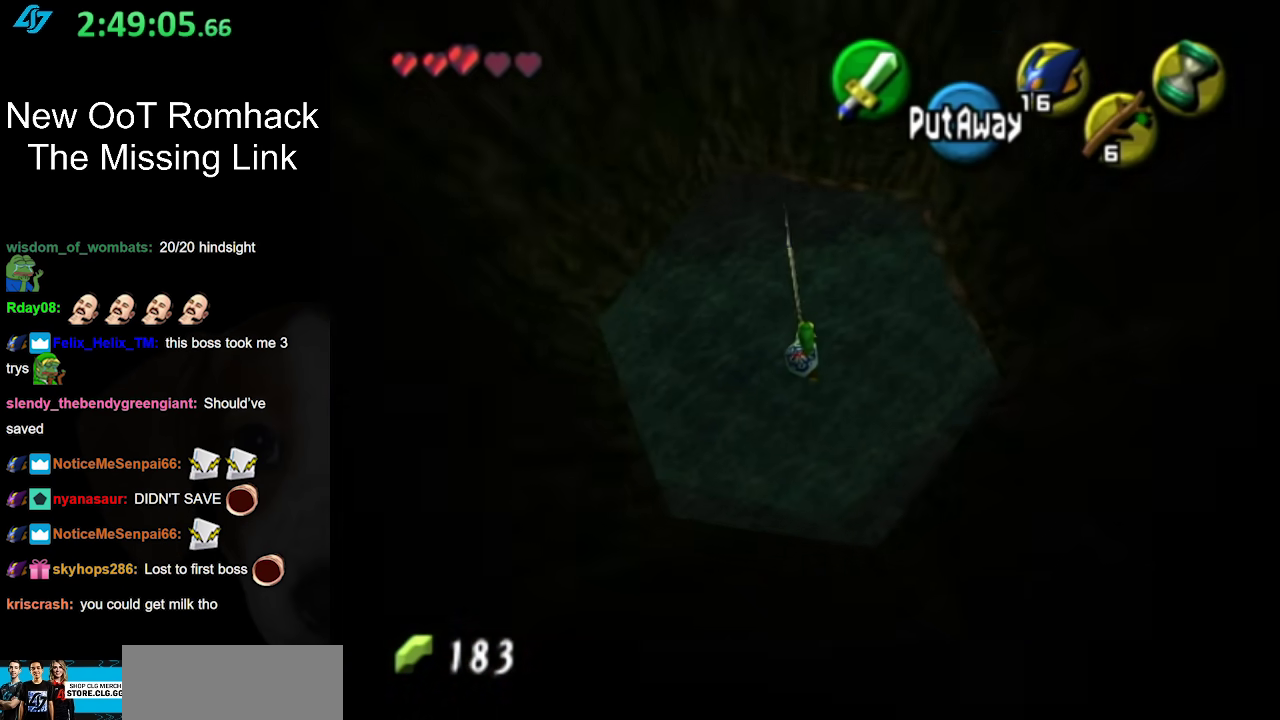
{"buttons": [], "left_stick": "center", "right_stick": "center", "events": []}
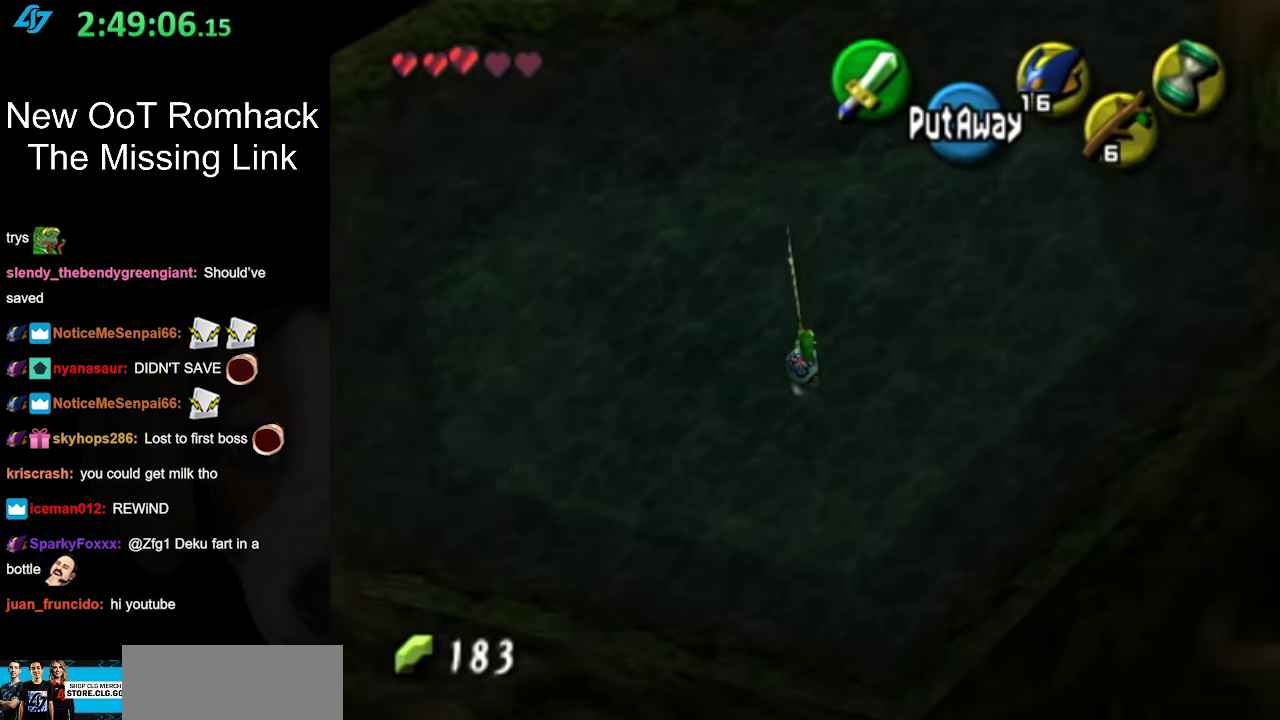
{"buttons": [], "left_stick": "down-left", "right_stick": "center", "events": [[400, "left_stick", "down-left"]]}
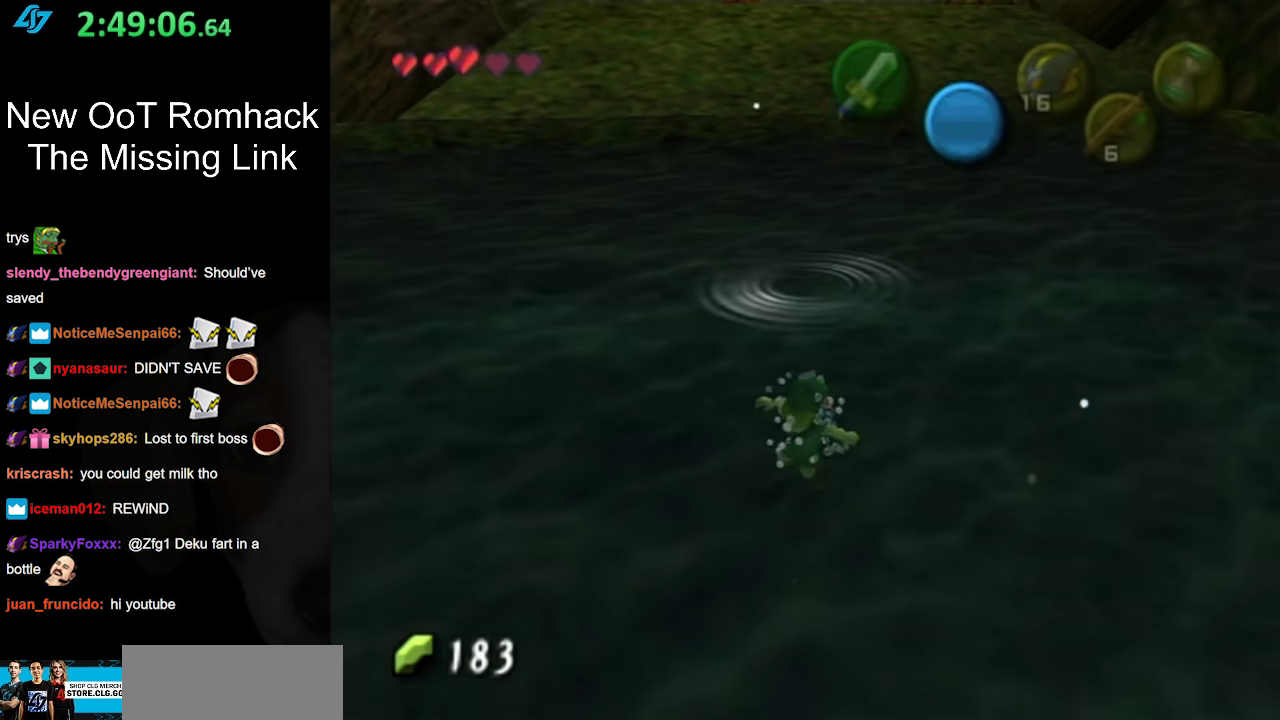
{"buttons": [], "left_stick": "up", "right_stick": "center", "events": [[167, "left_stick", "up-left"], [233, "left_stick", "up"]]}